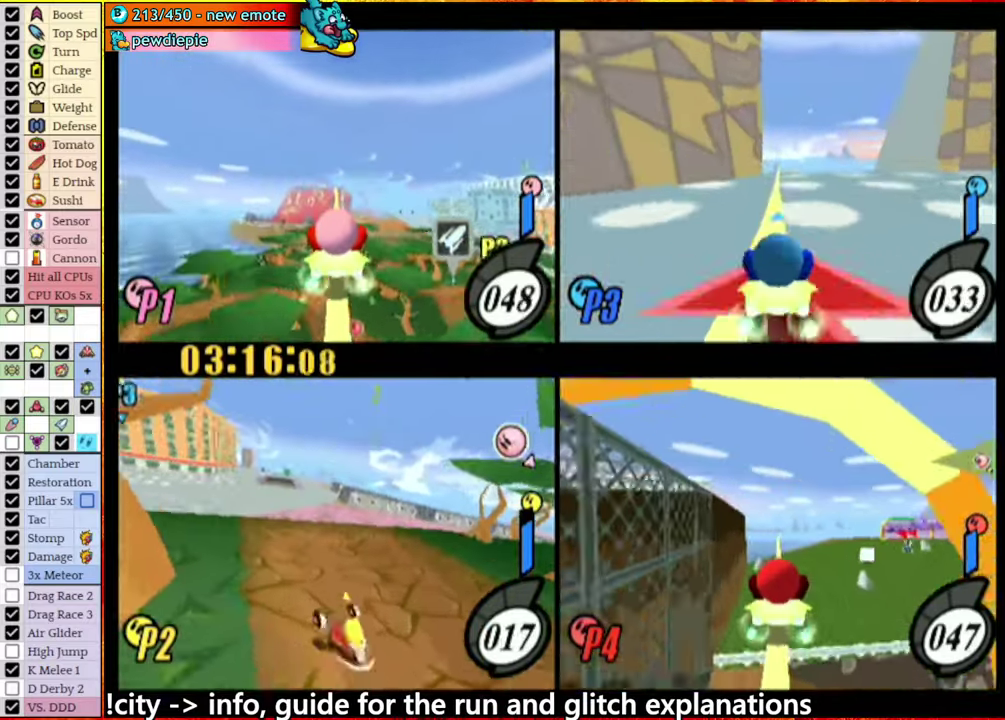
Gameplay with a controller (Nintendo layout); each line is a JSON object with the inputs held at the frame after it. "events" lists button and stick changes between this image and that frame as [ms after this image, input, new state], when the widget could be followed in between. This overlay highlights the sticks when they move; stick clicks (L3 R3) are not distinguishable. Not read: L3 R3.
{"buttons": ["A"], "left_stick": "right", "right_stick": "center", "events": [[16, "A", "down"]]}
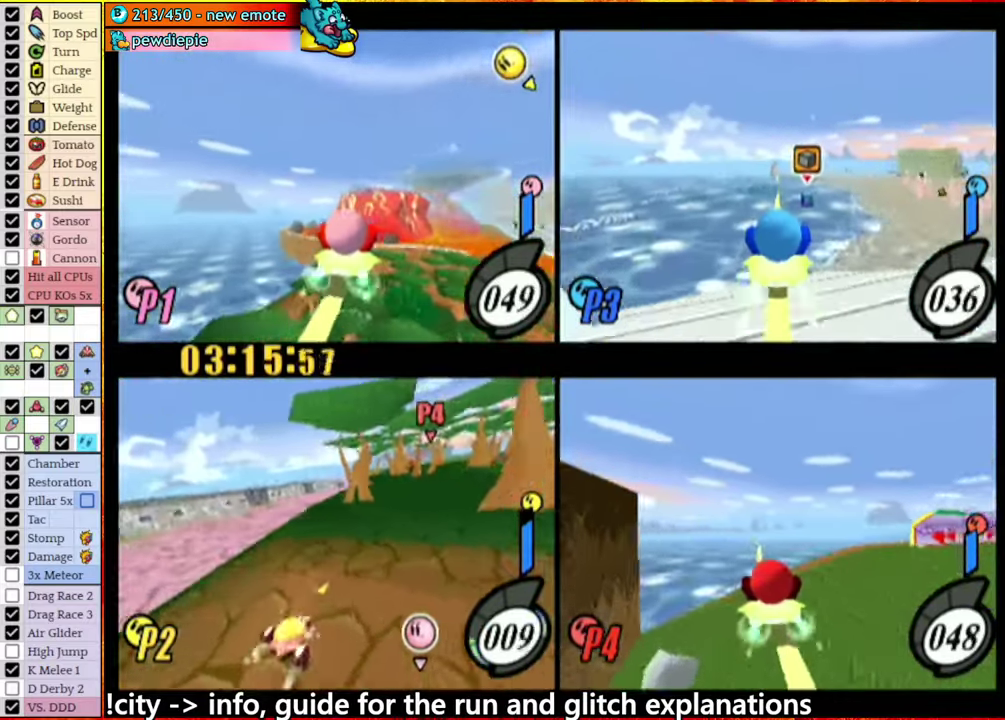
{"buttons": ["A"], "left_stick": "center", "right_stick": "center", "events": [[250, "left_stick", "center"]]}
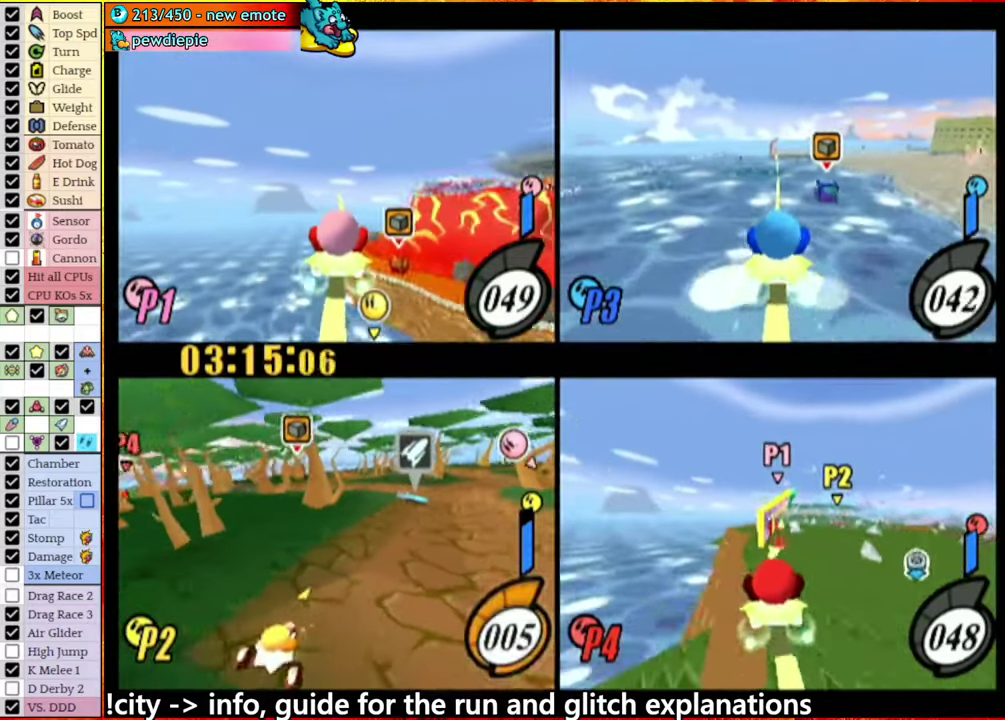
{"buttons": [], "left_stick": "right", "right_stick": "center", "events": [[166, "A", "up"], [200, "left_stick", "right"], [400, "A", "down"], [483, "A", "up"]]}
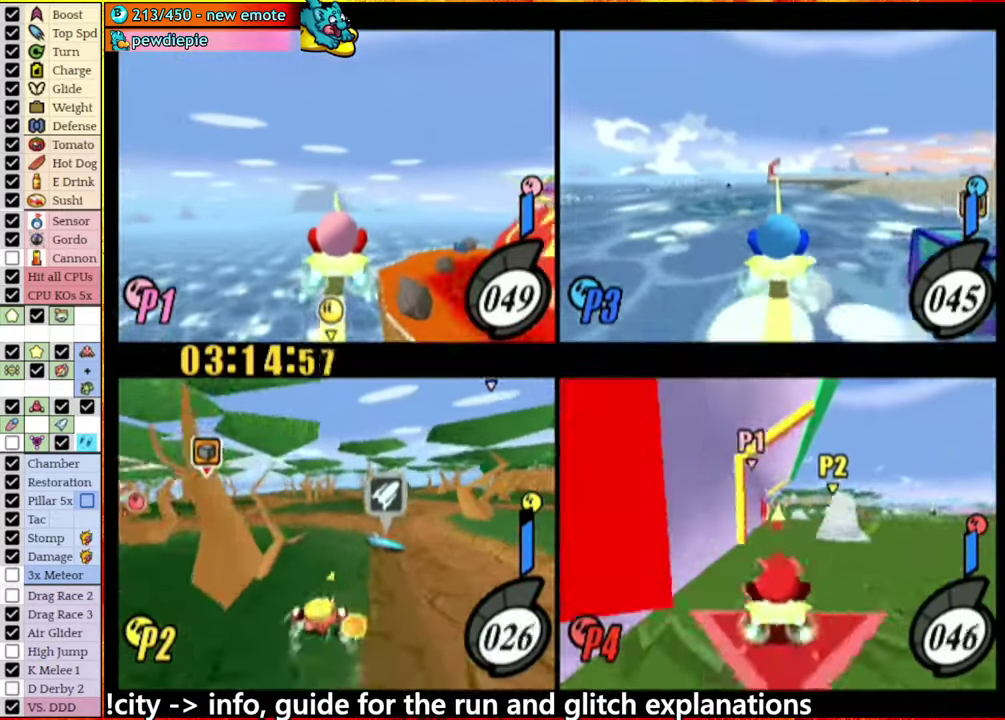
{"buttons": ["A"], "left_stick": "right", "right_stick": "center", "events": [[66, "left_stick", "left"], [116, "left_stick", "down-right"], [283, "left_stick", "up-right"], [333, "left_stick", "right"], [350, "A", "down"]]}
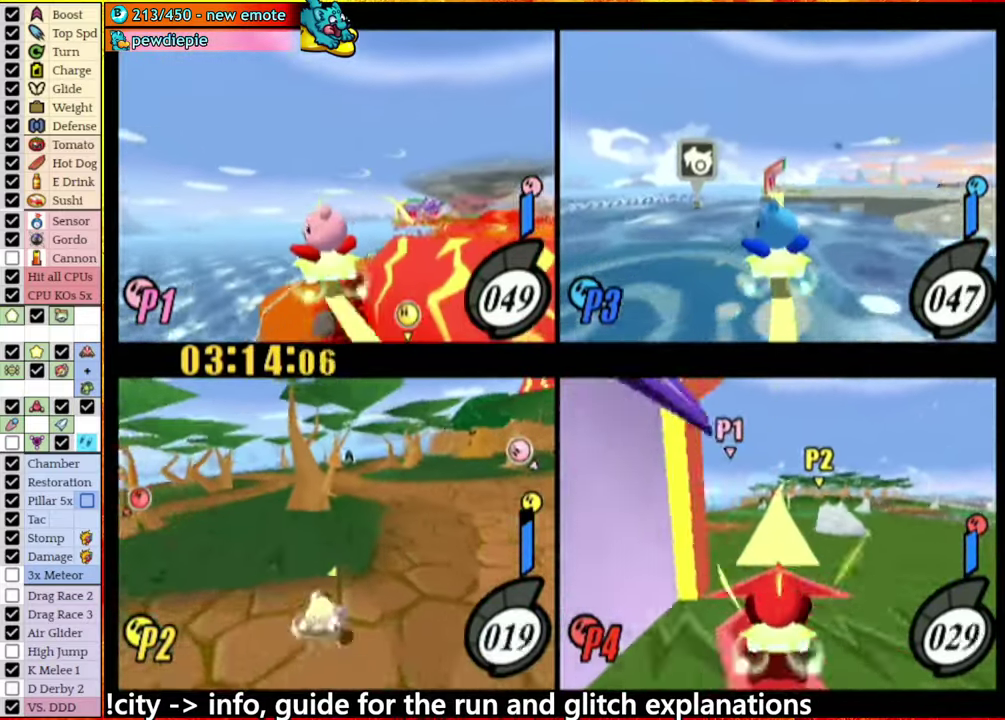
{"buttons": ["A"], "left_stick": "right", "right_stick": "center", "events": []}
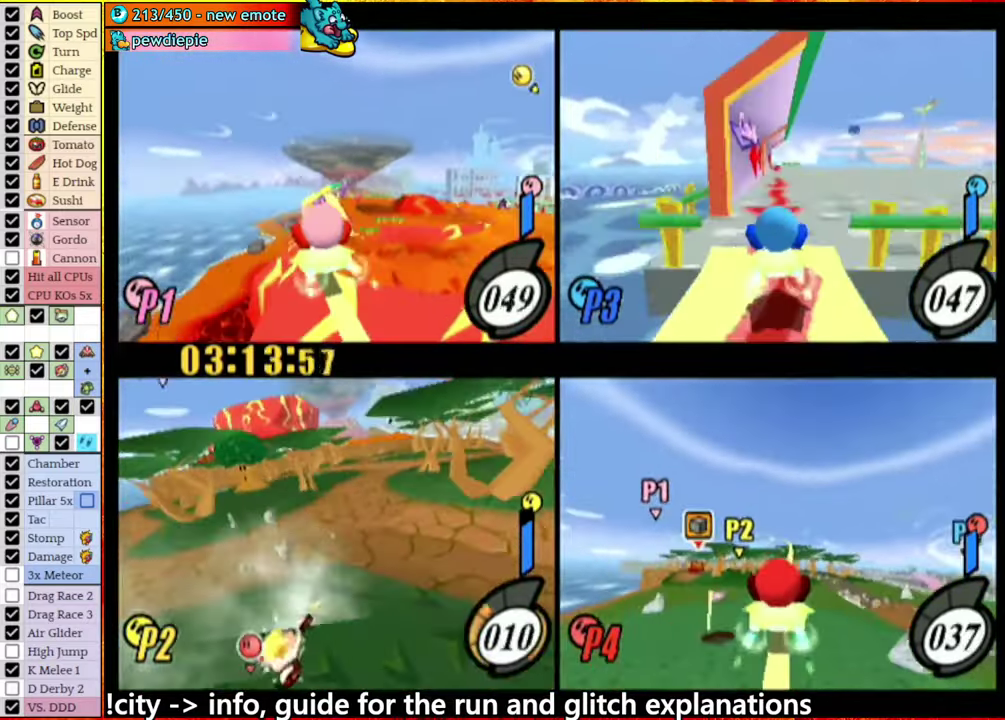
{"buttons": ["A"], "left_stick": "center", "right_stick": "center", "events": [[250, "left_stick", "center"]]}
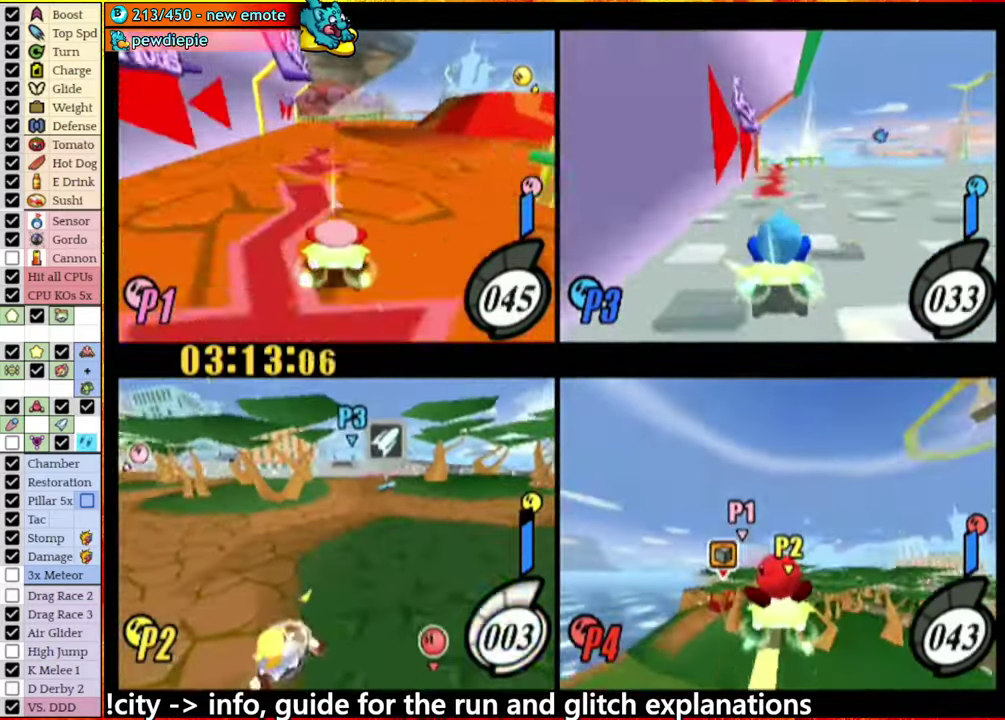
{"buttons": [], "left_stick": "center", "right_stick": "center", "events": [[50, "A", "up"]]}
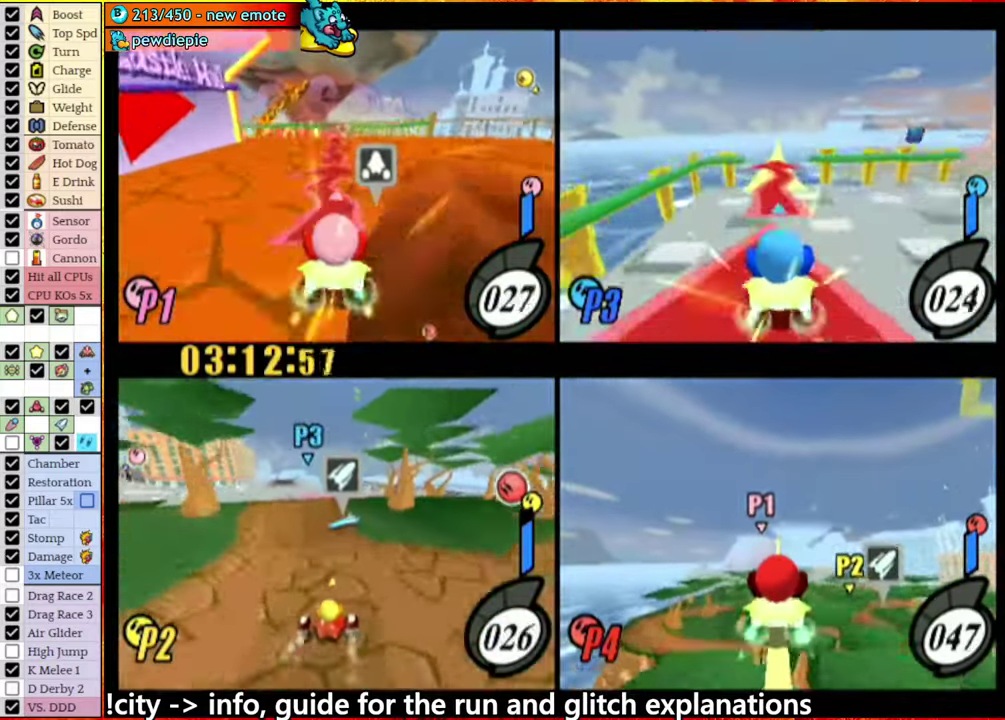
{"buttons": [], "left_stick": "center", "right_stick": "center", "events": [[183, "left_stick", "right"], [383, "left_stick", "center"]]}
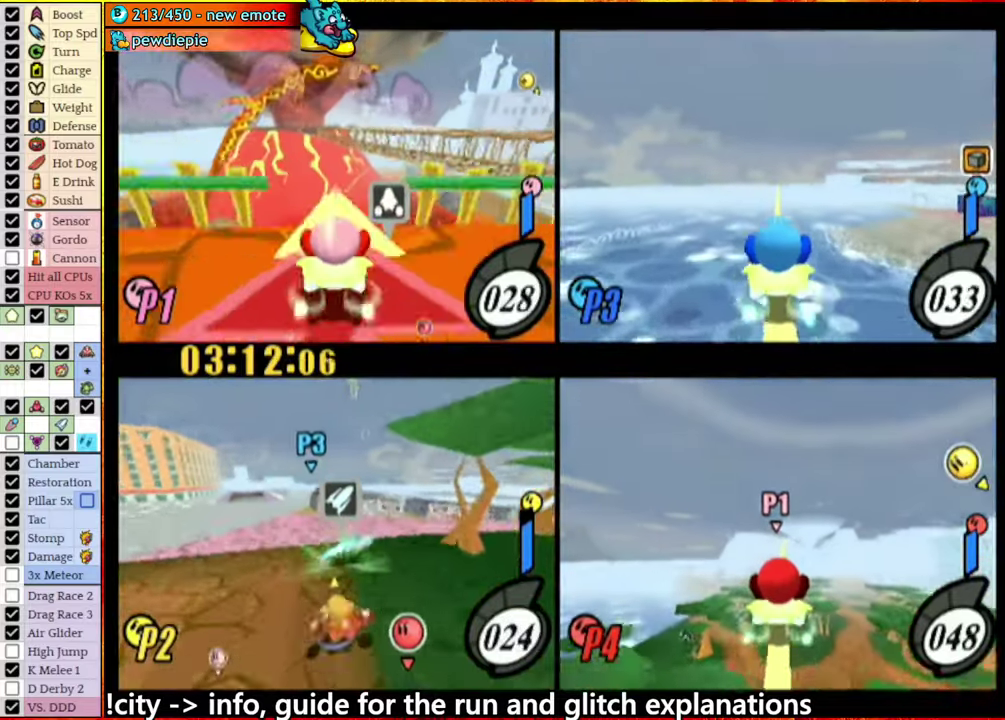
{"buttons": ["A"], "left_stick": "right", "right_stick": "center", "events": [[250, "left_stick", "right"], [283, "A", "down"]]}
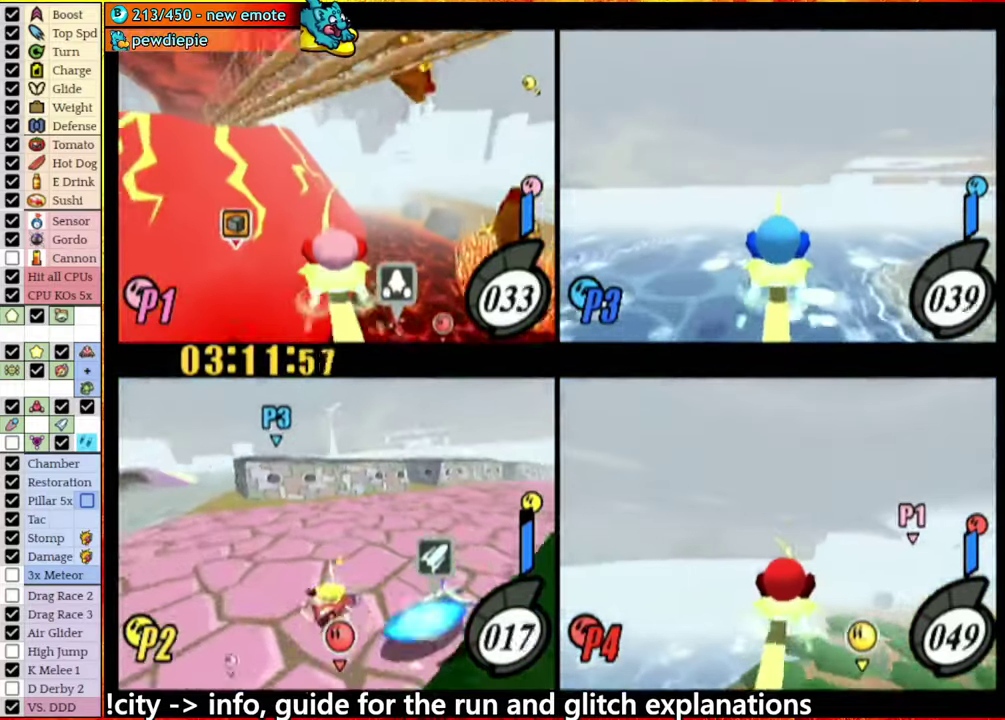
{"buttons": ["A"], "left_stick": "right", "right_stick": "center", "events": []}
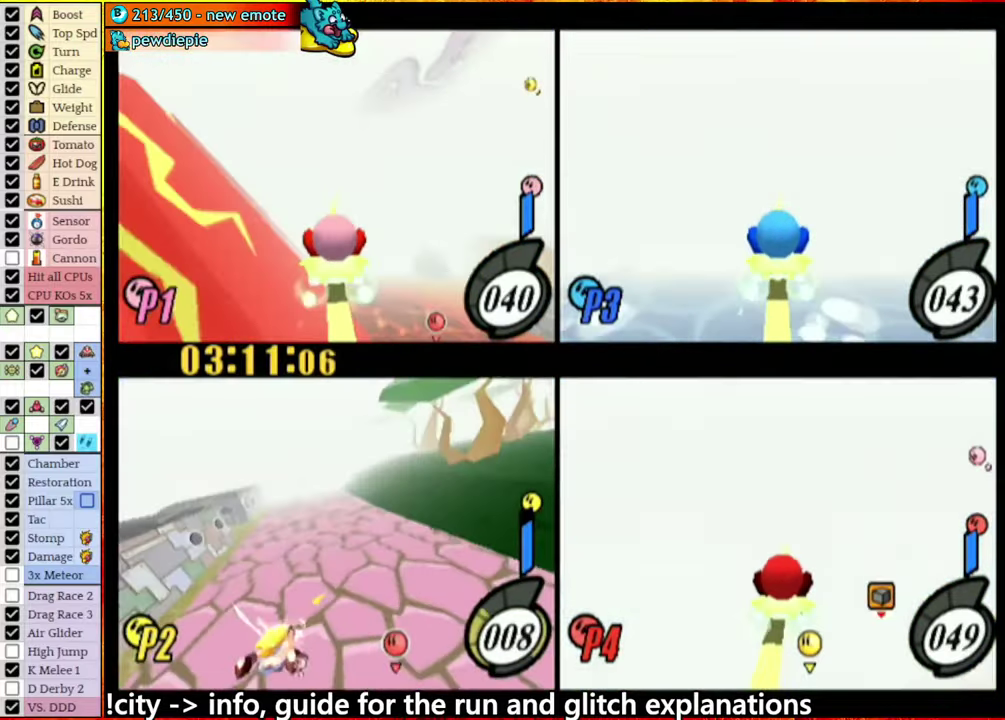
{"buttons": ["A"], "left_stick": "center", "right_stick": "center", "events": [[283, "left_stick", "center"]]}
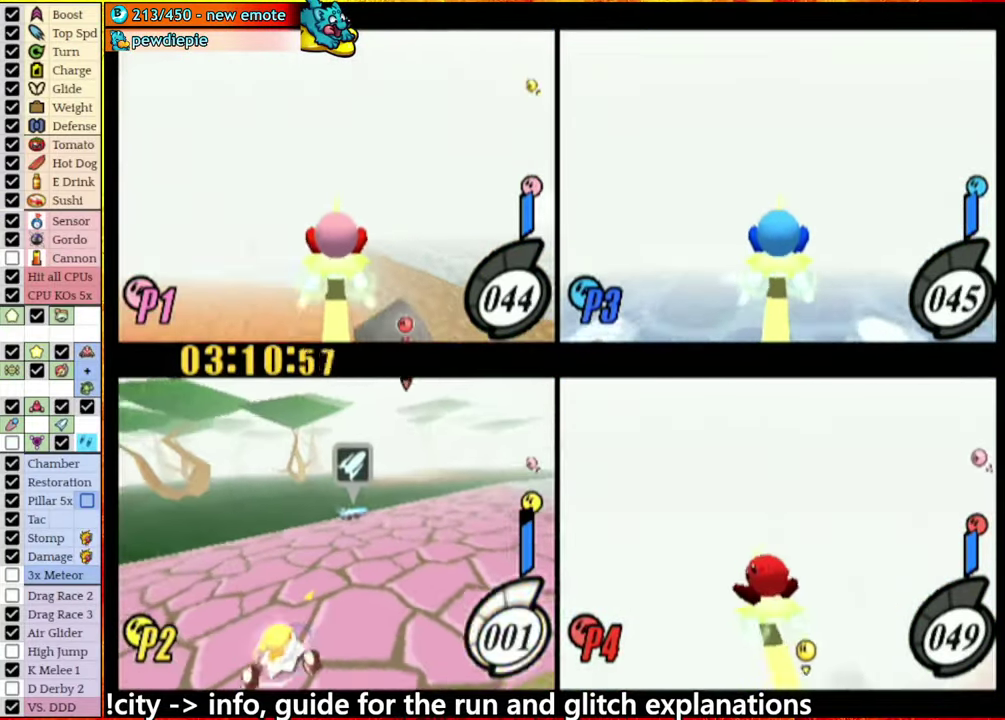
{"buttons": [], "left_stick": "left", "right_stick": "center", "events": [[150, "left_stick", "left"], [183, "A", "up"], [300, "left_stick", "center"], [433, "left_stick", "left"]]}
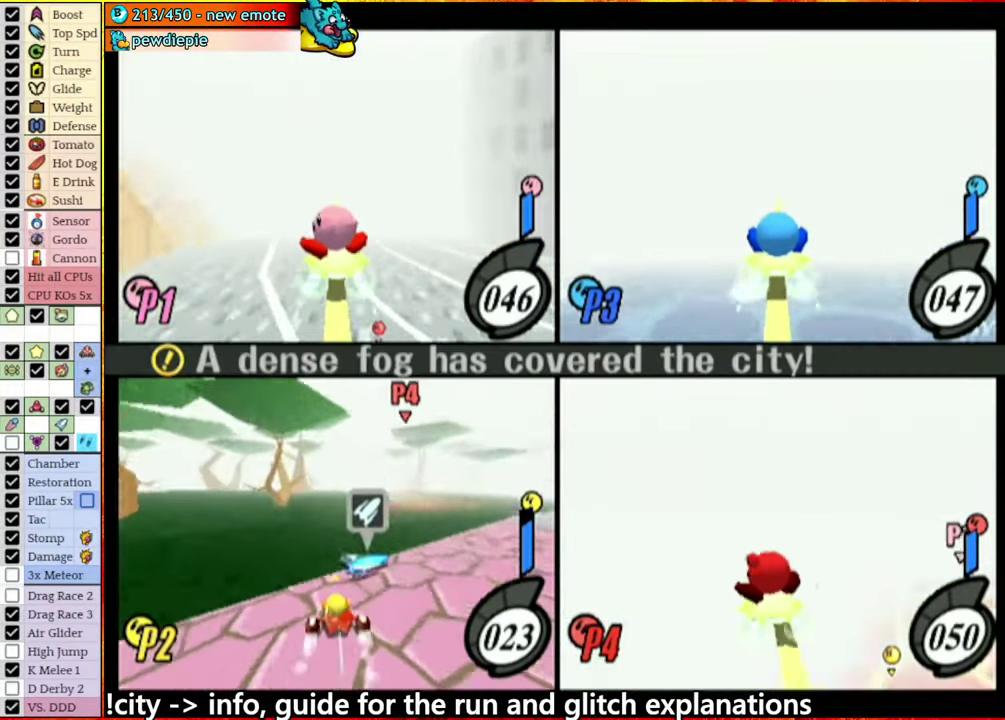
{"buttons": [], "left_stick": "right", "right_stick": "center", "events": [[33, "left_stick", "right"], [100, "left_stick", "up-left"], [233, "left_stick", "down-right"], [367, "left_stick", "center"], [500, "left_stick", "right"]]}
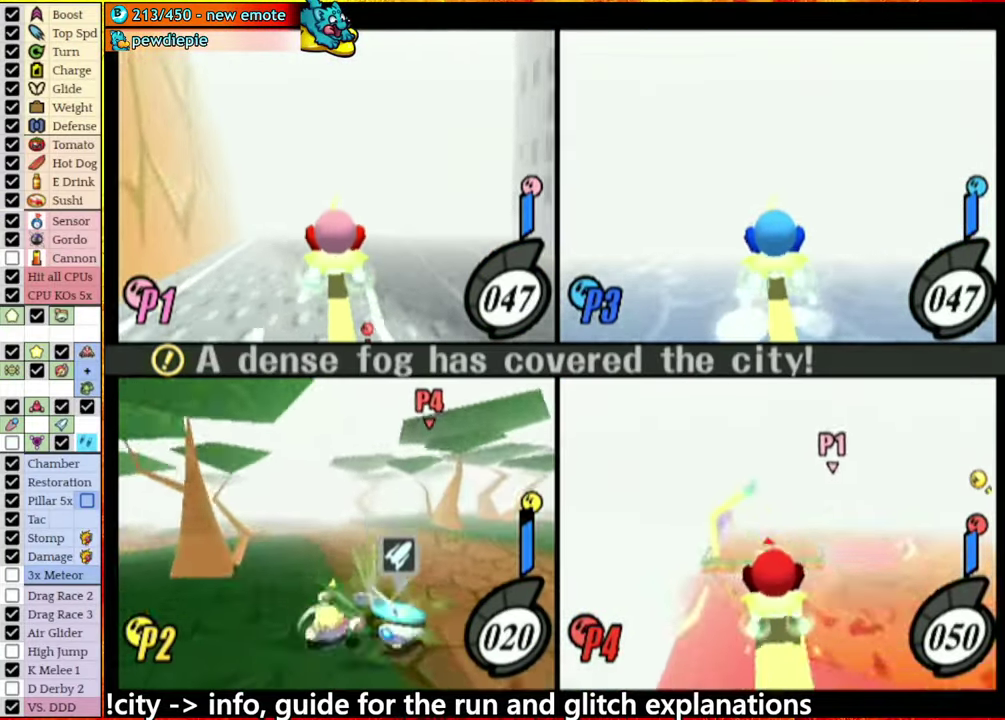
{"buttons": ["A"], "left_stick": "right", "right_stick": "center", "events": [[100, "A", "down"]]}
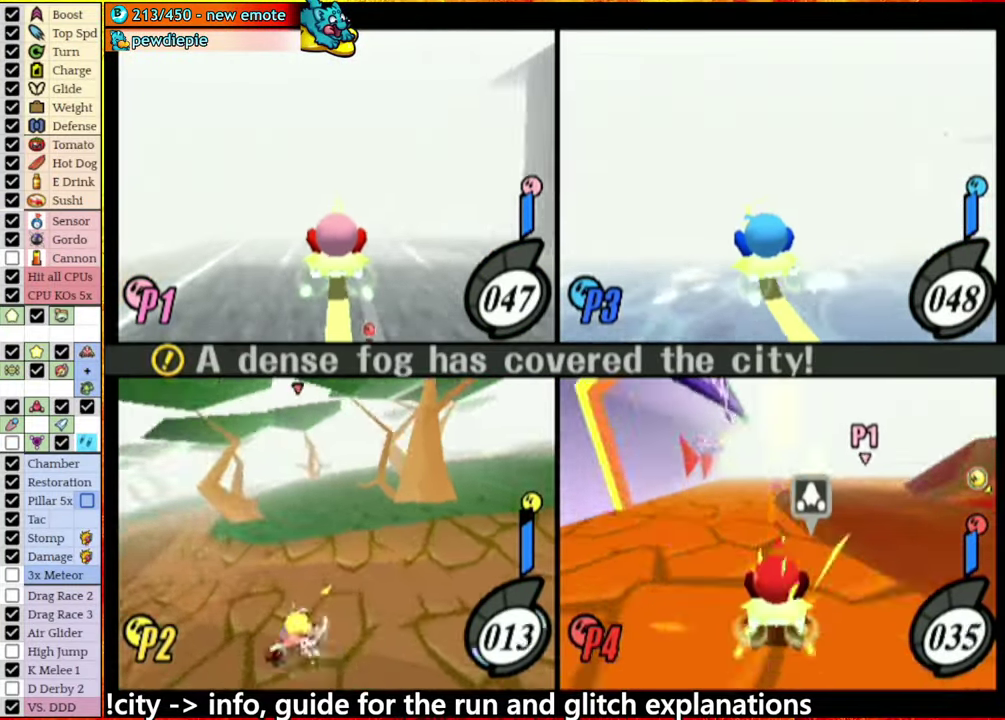
{"buttons": ["A"], "left_stick": "center", "right_stick": "center", "events": [[483, "left_stick", "center"]]}
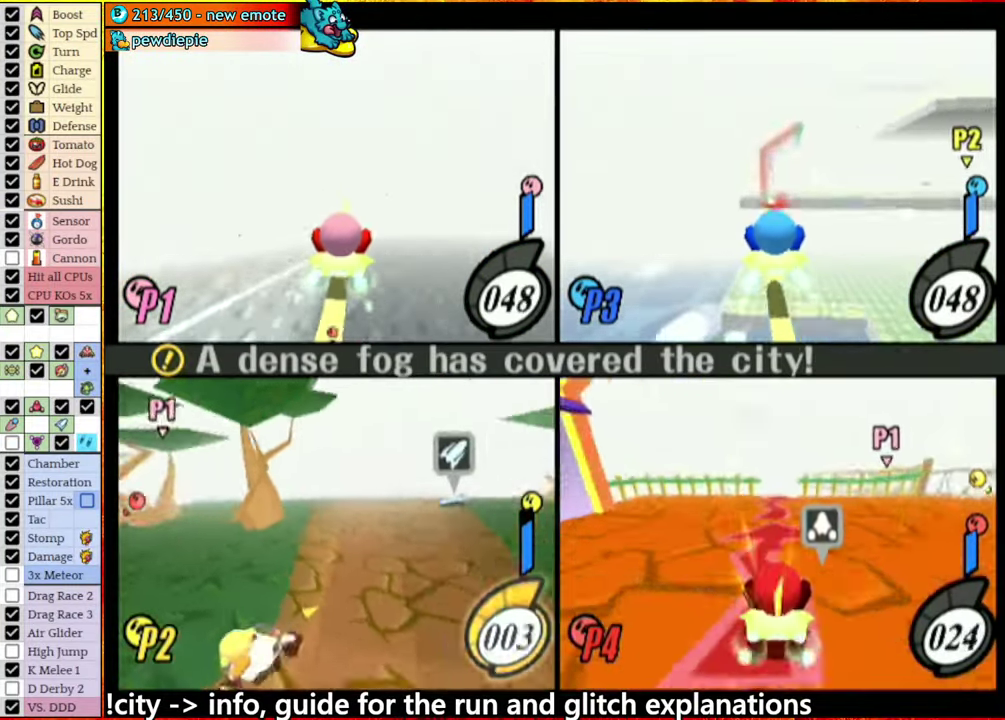
{"buttons": [], "left_stick": "center", "right_stick": "center", "events": [[283, "left_stick", "left"], [317, "A", "up"], [400, "left_stick", "center"]]}
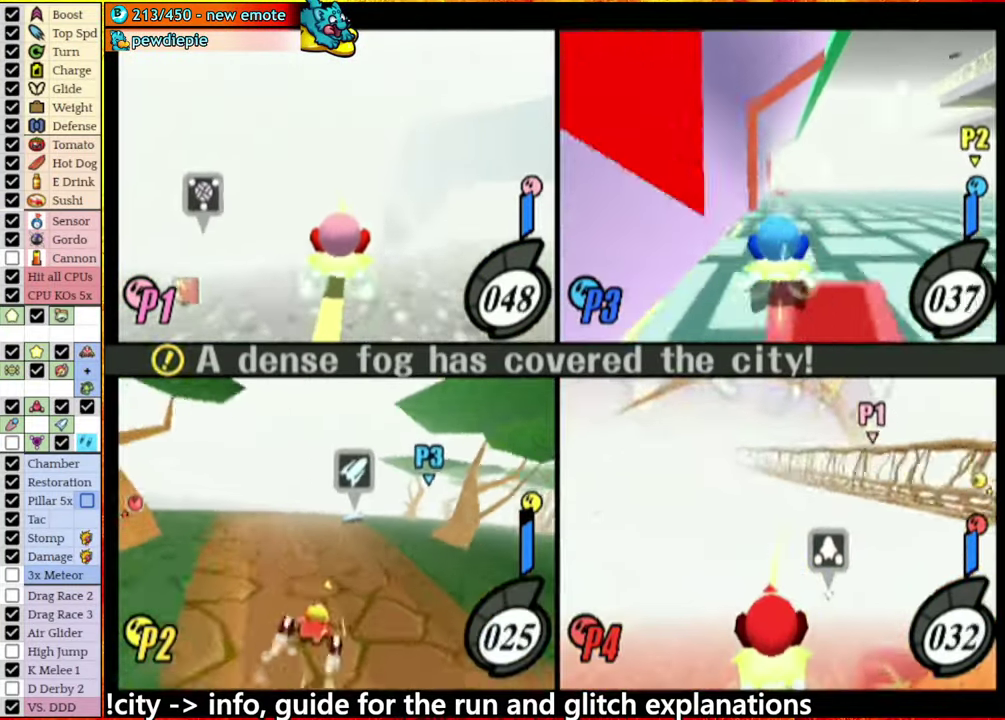
{"buttons": ["A"], "left_stick": "right", "right_stick": "center", "events": [[267, "left_stick", "left"], [317, "left_stick", "right"], [433, "A", "down"]]}
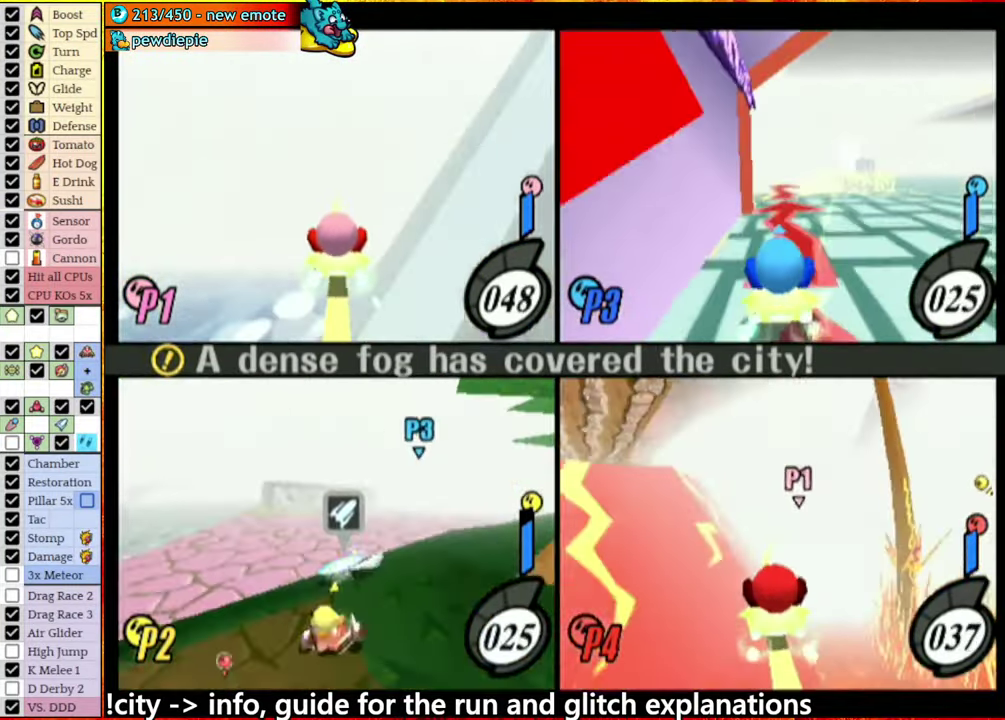
{"buttons": ["A"], "left_stick": "right", "right_stick": "center", "events": []}
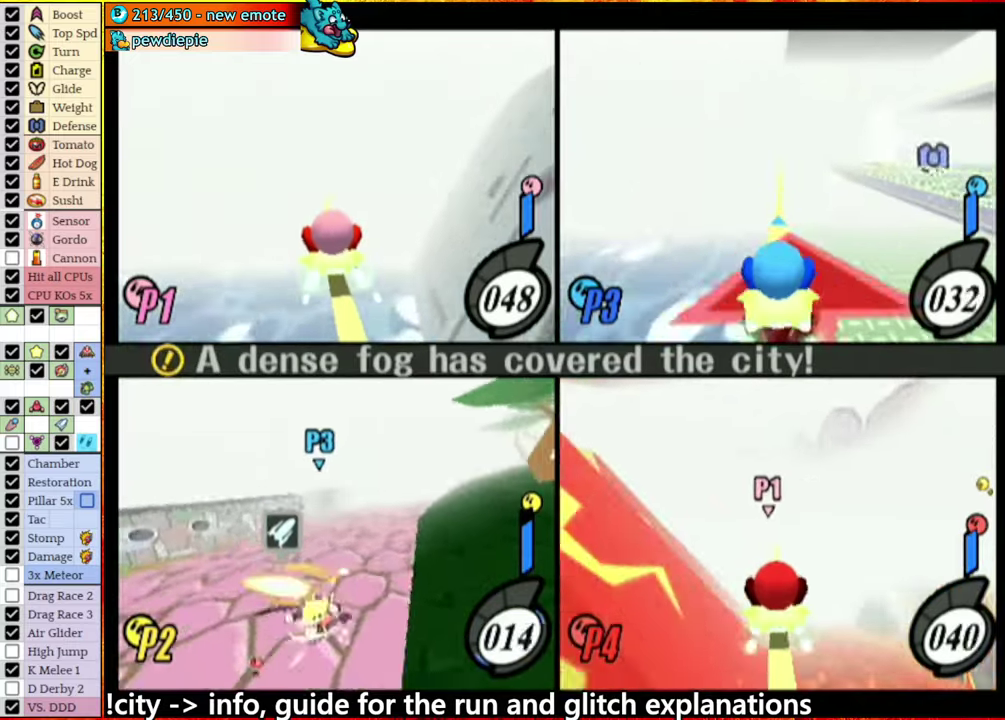
{"buttons": ["A"], "left_stick": "left", "right_stick": "center", "events": [[450, "left_stick", "left"]]}
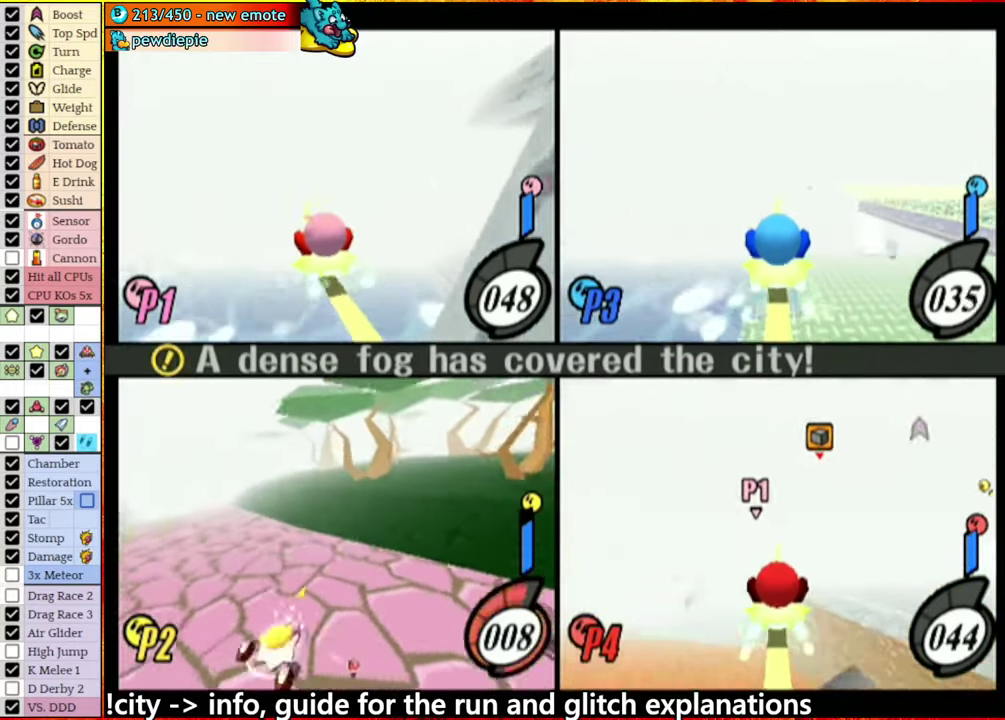
{"buttons": [], "left_stick": "center", "right_stick": "center", "events": [[117, "A", "up"], [134, "left_stick", "center"]]}
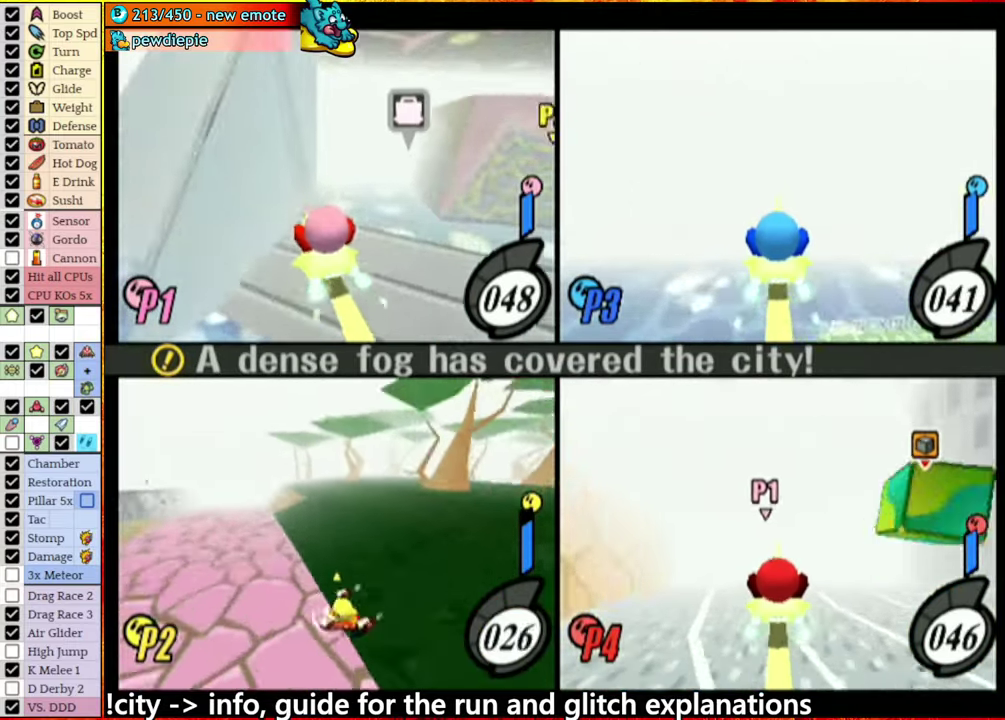
{"buttons": [], "left_stick": "center", "right_stick": "center", "events": [[184, "left_stick", "right"], [400, "left_stick", "up-right"], [467, "left_stick", "center"]]}
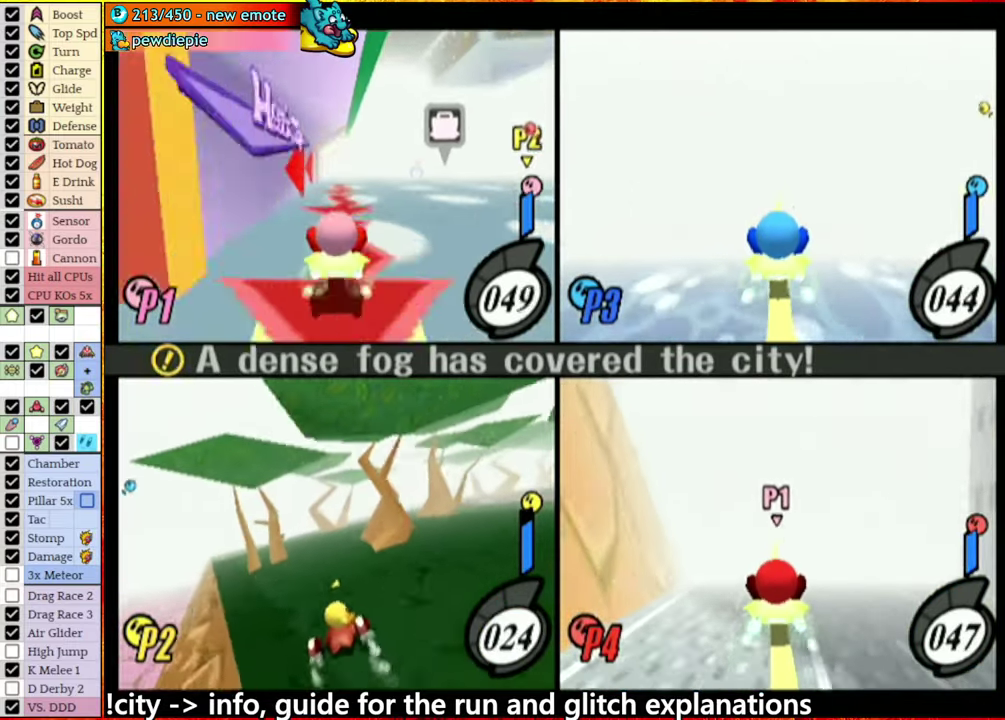
{"buttons": [], "left_stick": "center", "right_stick": "center", "events": [[17, "A", "down"], [84, "A", "up"]]}
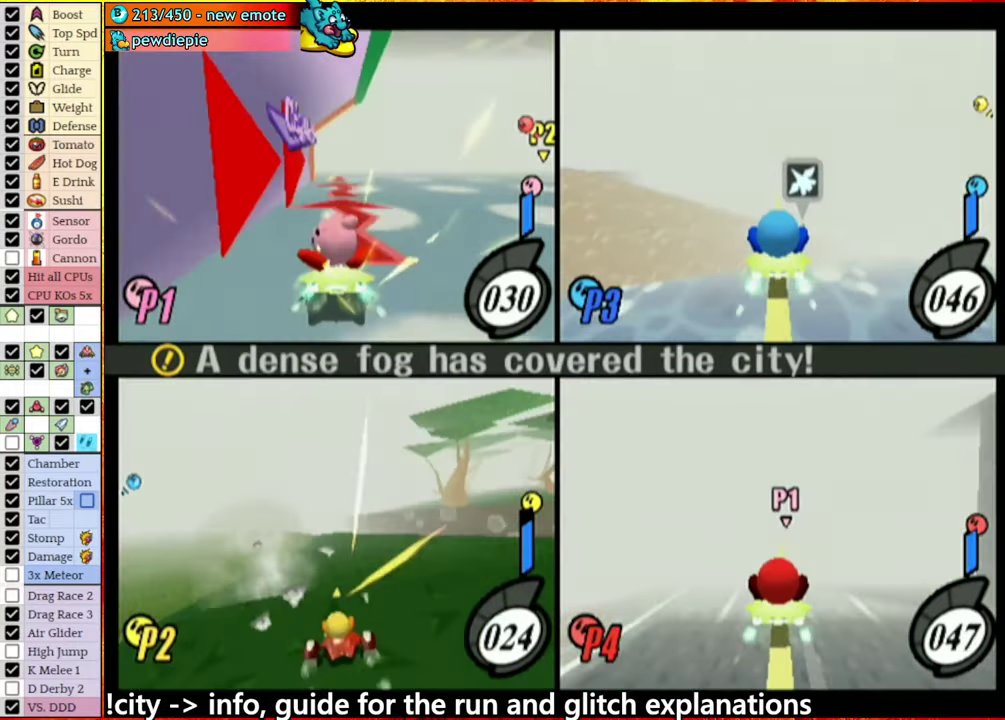
{"buttons": [], "left_stick": "left", "right_stick": "center", "events": [[250, "left_stick", "left"], [417, "A", "down"], [484, "A", "up"]]}
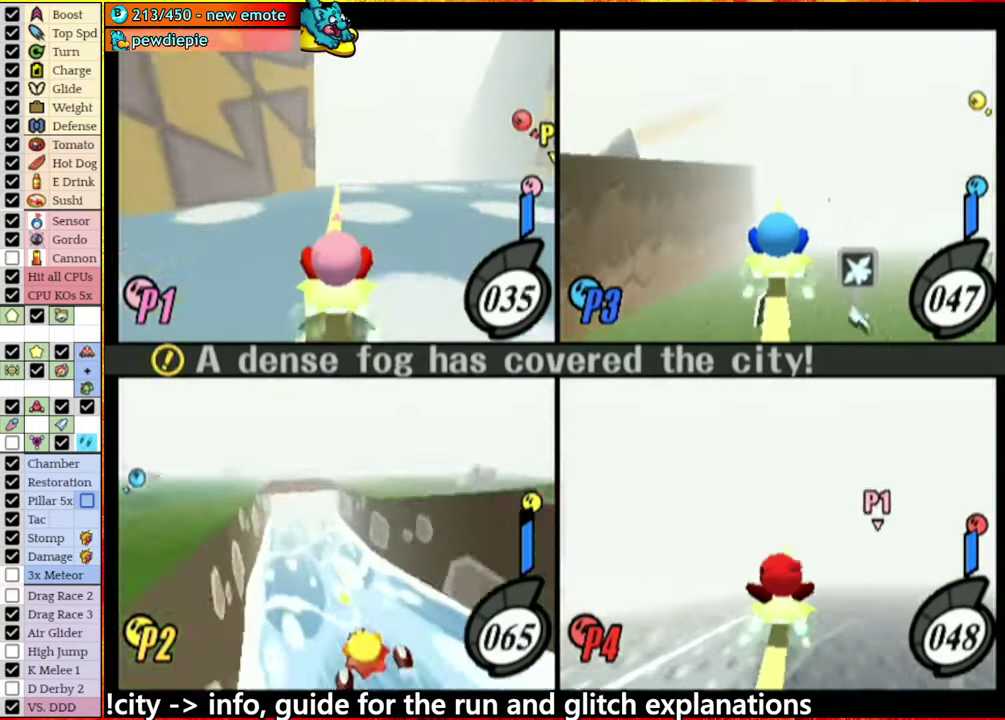
{"buttons": [], "left_stick": "center", "right_stick": "center", "events": [[50, "left_stick", "center"], [300, "A", "down"], [384, "A", "up"]]}
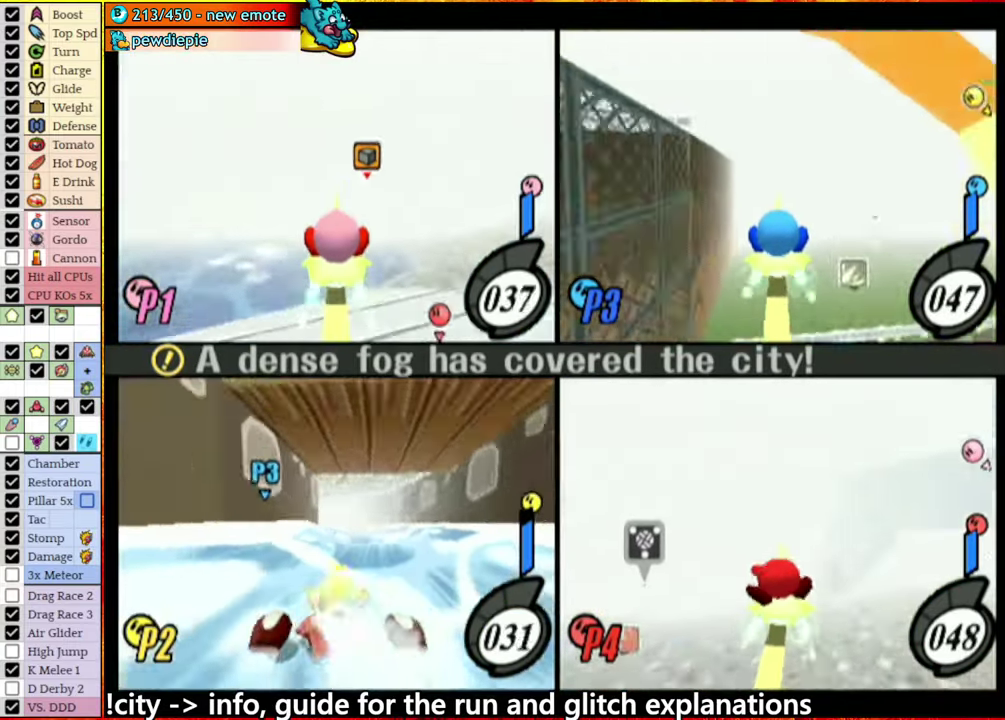
{"buttons": [], "left_stick": "center", "right_stick": "center", "events": []}
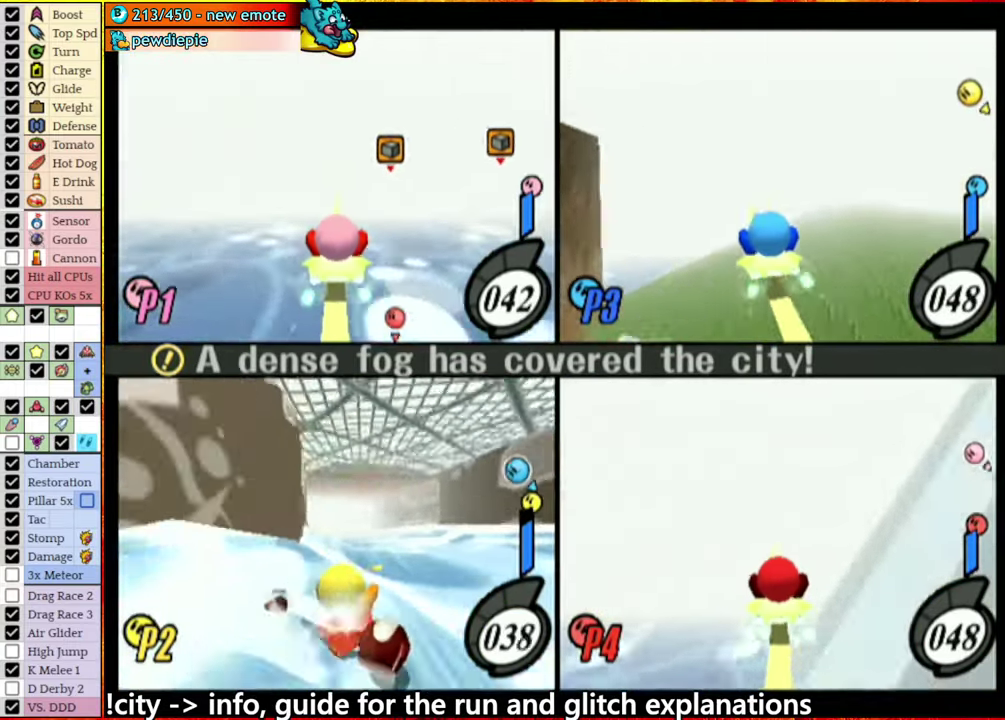
{"buttons": [], "left_stick": "center", "right_stick": "center", "events": []}
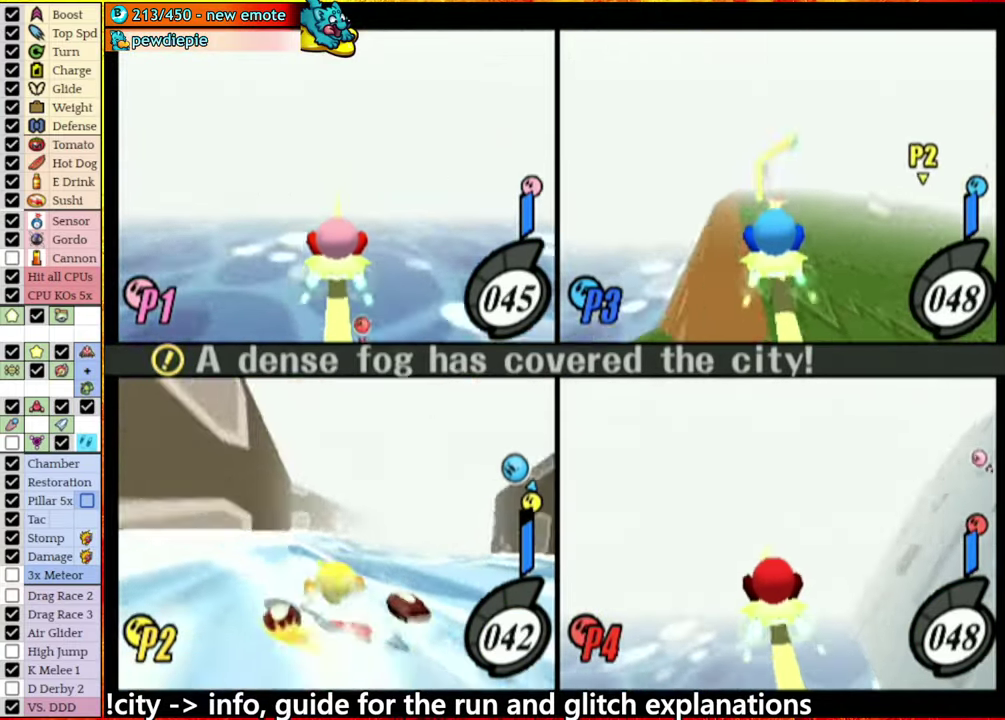
{"buttons": [], "left_stick": "center", "right_stick": "center", "events": []}
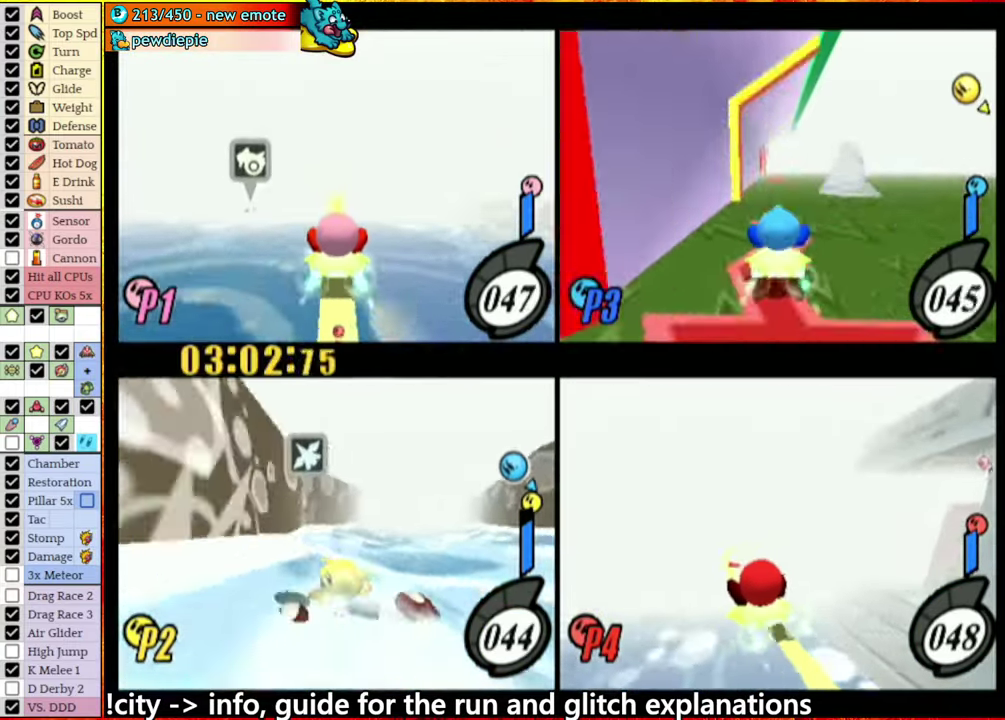
{"buttons": [], "left_stick": "center", "right_stick": "center", "events": []}
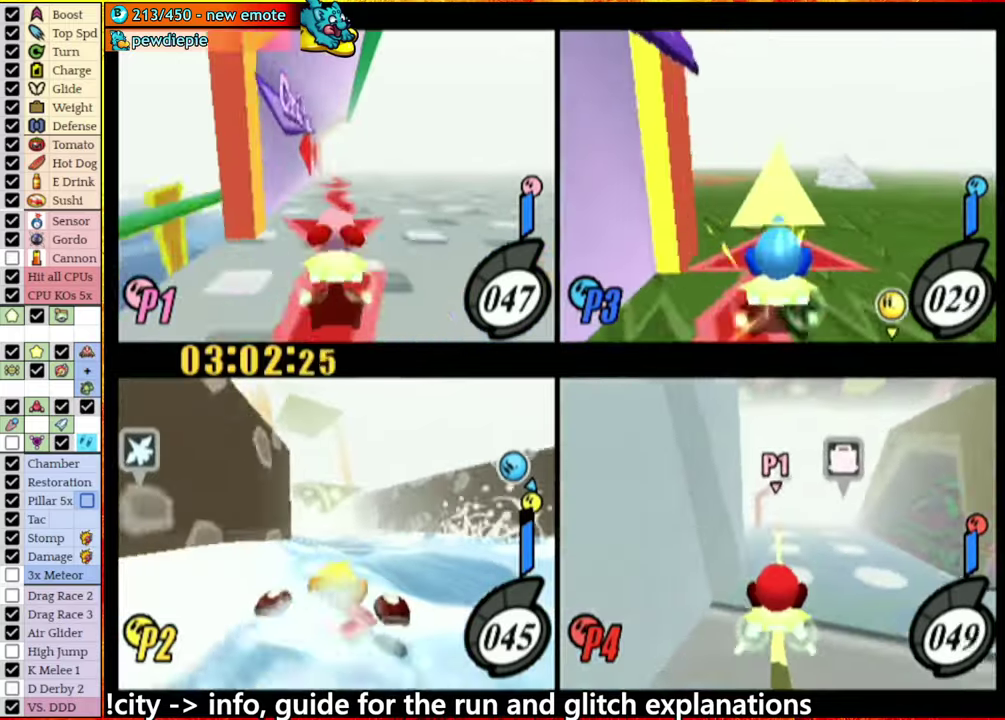
{"buttons": [], "left_stick": "center", "right_stick": "center", "events": []}